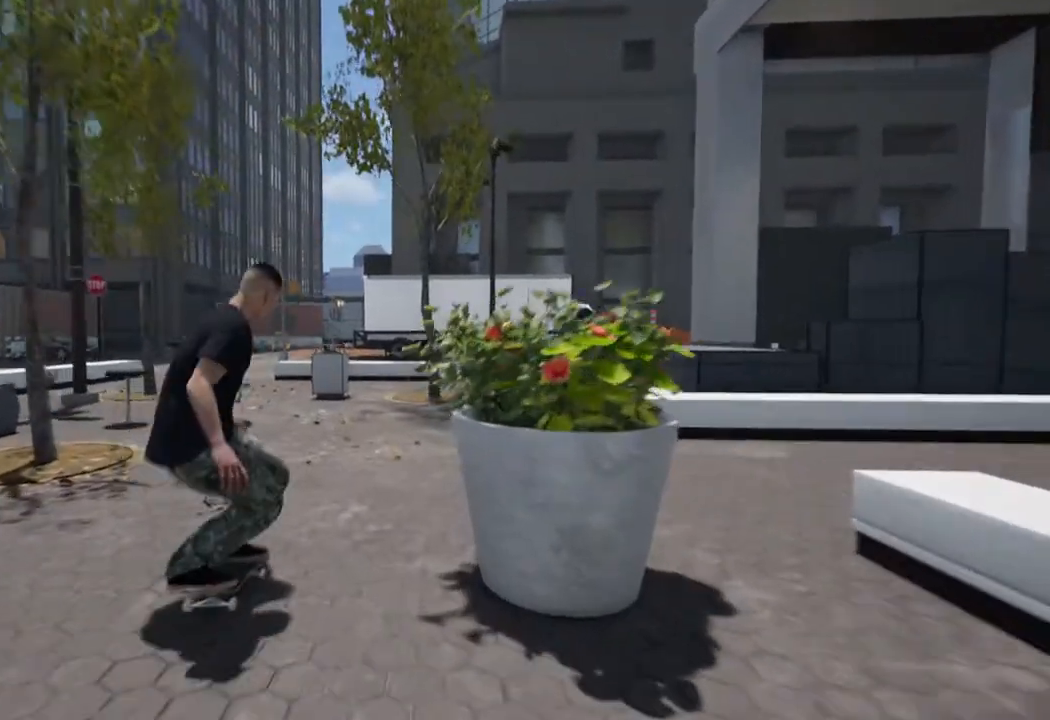
Gameplay with a controller (Xbox layout); each line is a JSON object with the inputs held at the frame after it. "events" lists button and stick changes between this image and that frame as [ms after this image, input, new state], when the widget could be followed in between.
{"buttons": ["L2"], "left_stick": "up", "right_stick": "center", "events": [[500, "L2", "down"]]}
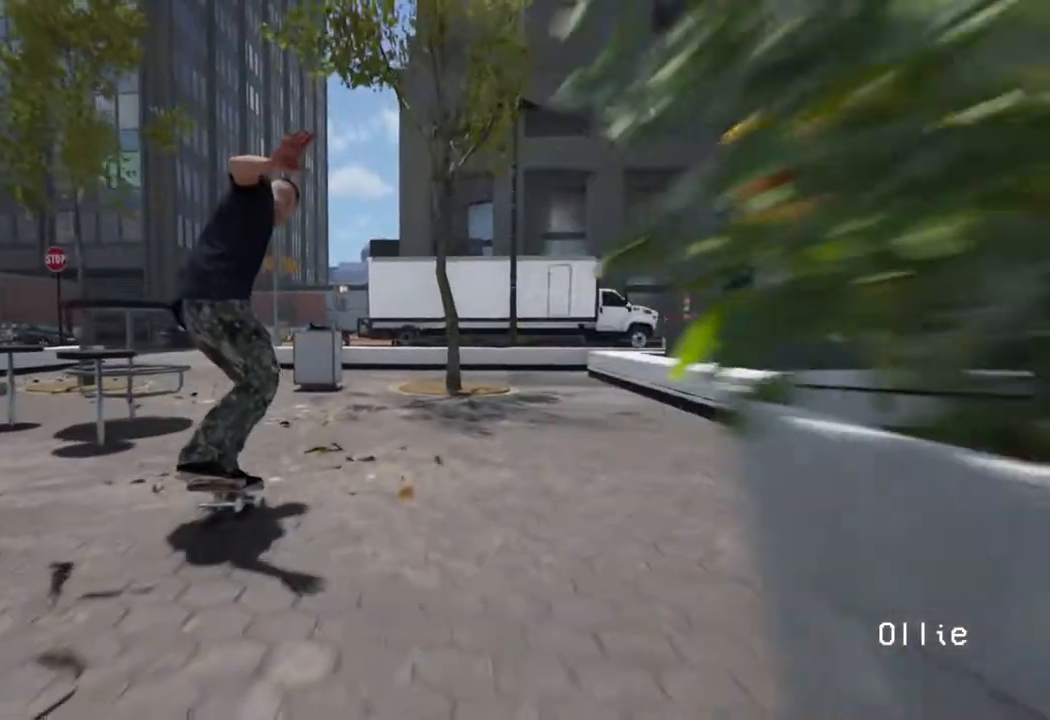
{"buttons": ["L2"], "left_stick": "up", "right_stick": "center", "events": [[83, "L2", "up"], [383, "L2", "down"]]}
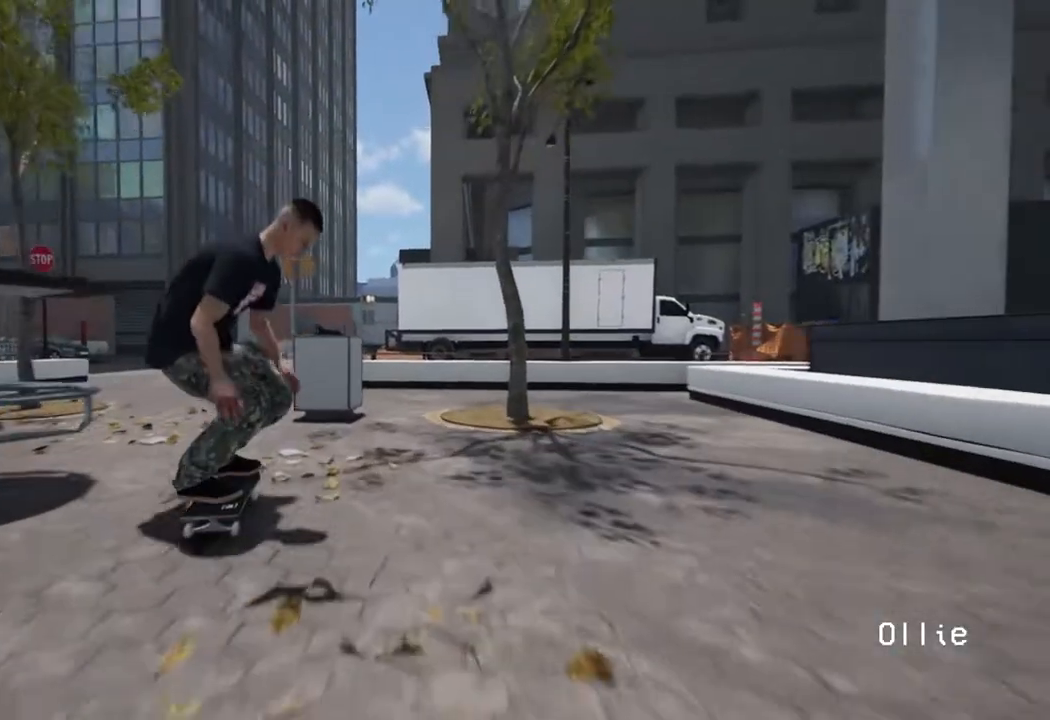
{"buttons": ["L2"], "left_stick": "up", "right_stick": "center", "events": [[83, "L2", "up"], [133, "L2", "down"]]}
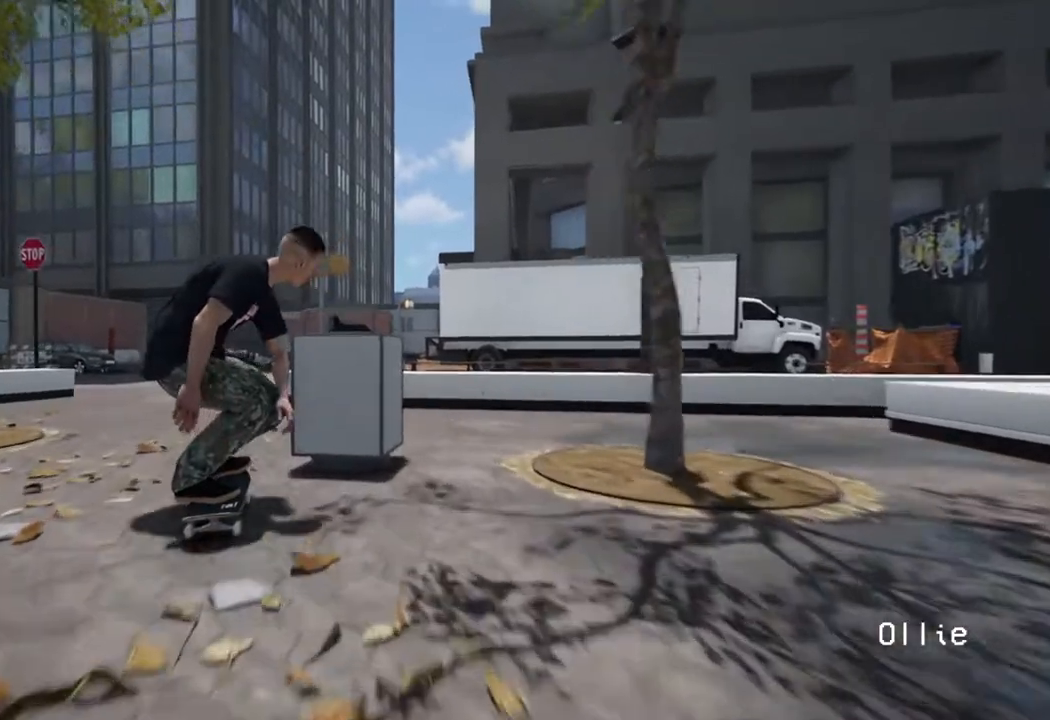
{"buttons": ["L2"], "left_stick": "up", "right_stick": "center", "events": []}
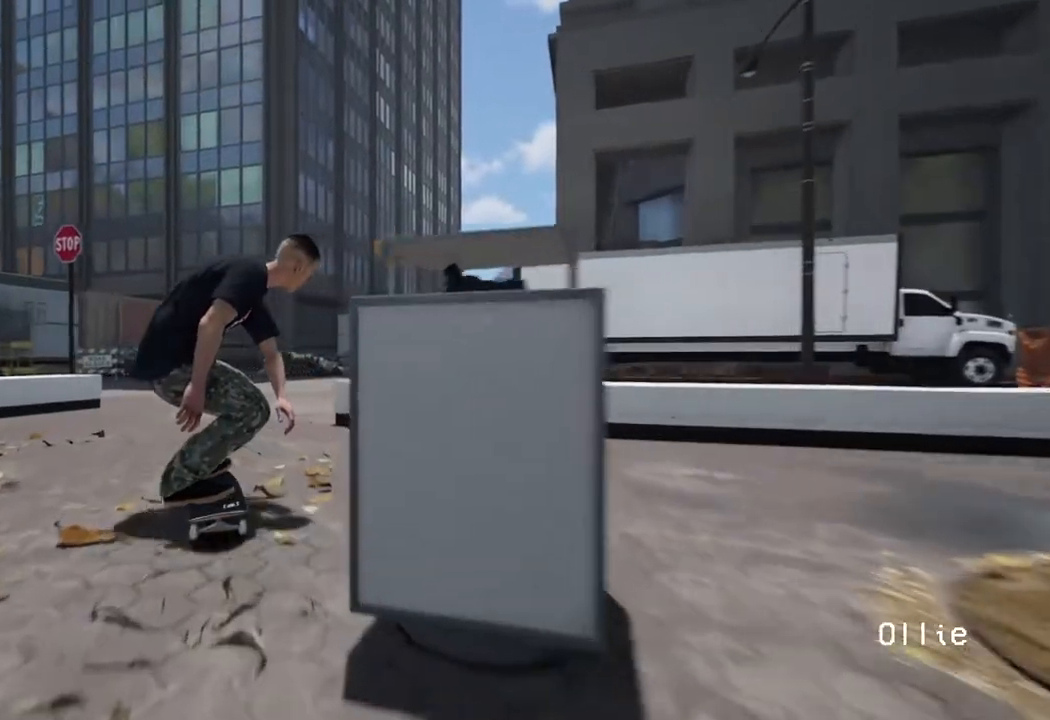
{"buttons": ["L2"], "left_stick": "center", "right_stick": "right", "events": [[150, "left_stick", "down-left"], [200, "right_stick", "down"], [250, "right_stick", "down-right"], [350, "left_stick", "center"], [500, "right_stick", "right"]]}
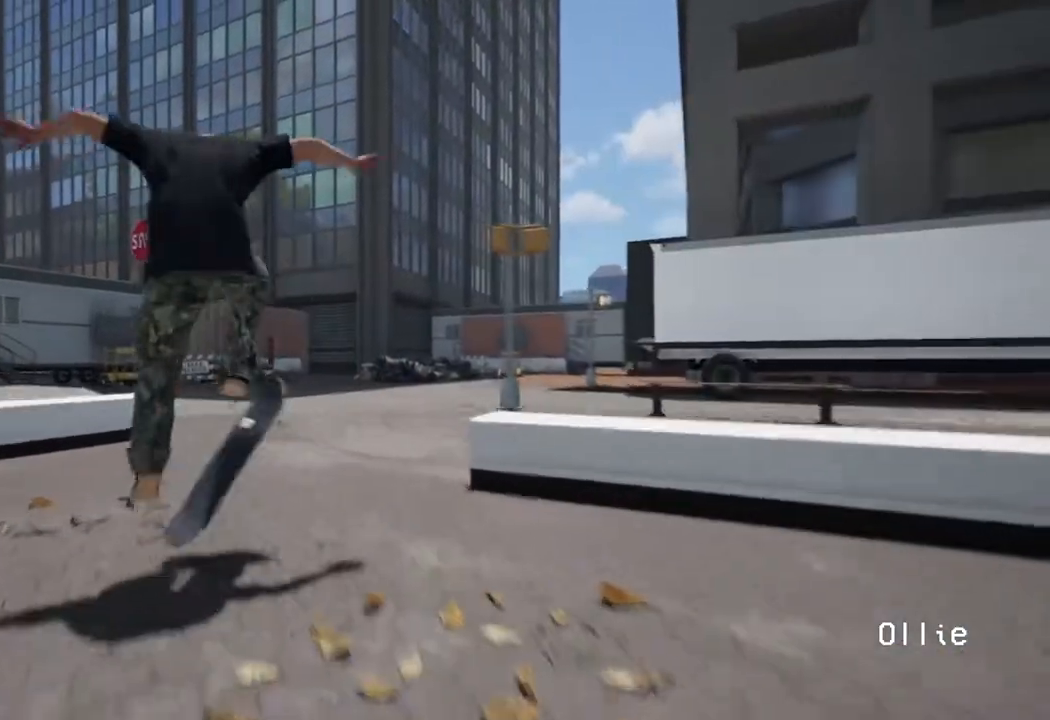
{"buttons": [], "left_stick": "right", "right_stick": "center", "events": [[250, "right_stick", "center"], [483, "L2", "up"], [500, "left_stick", "right"]]}
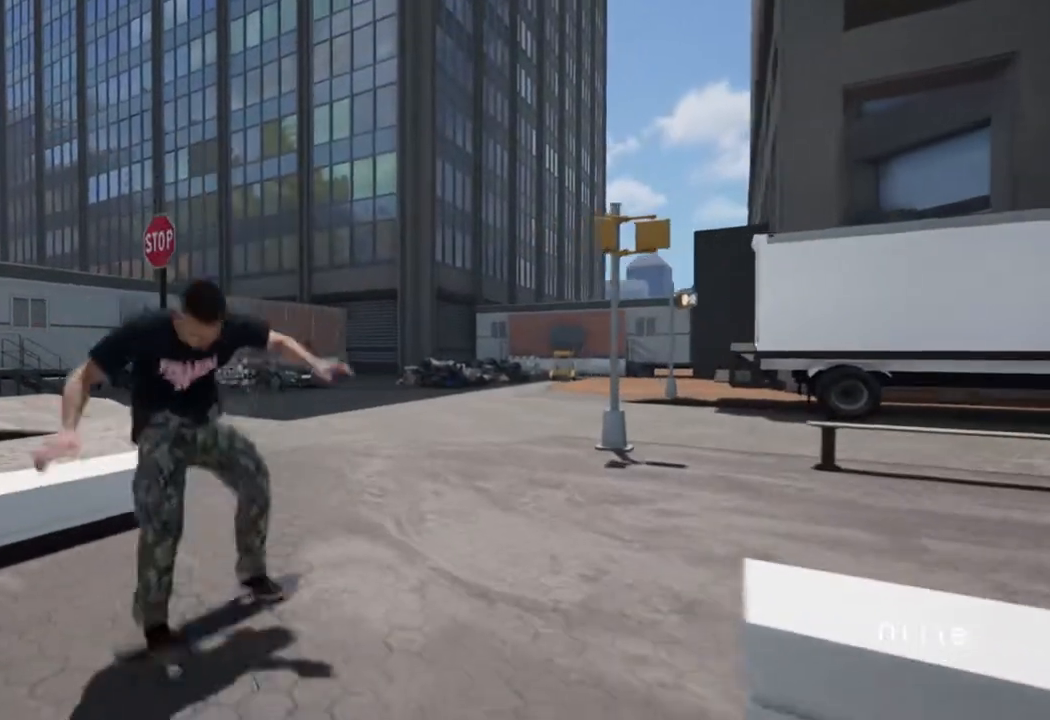
{"buttons": ["R2"], "left_stick": "center", "right_stick": "center", "events": [[100, "left_stick", "center"], [500, "R2", "down"]]}
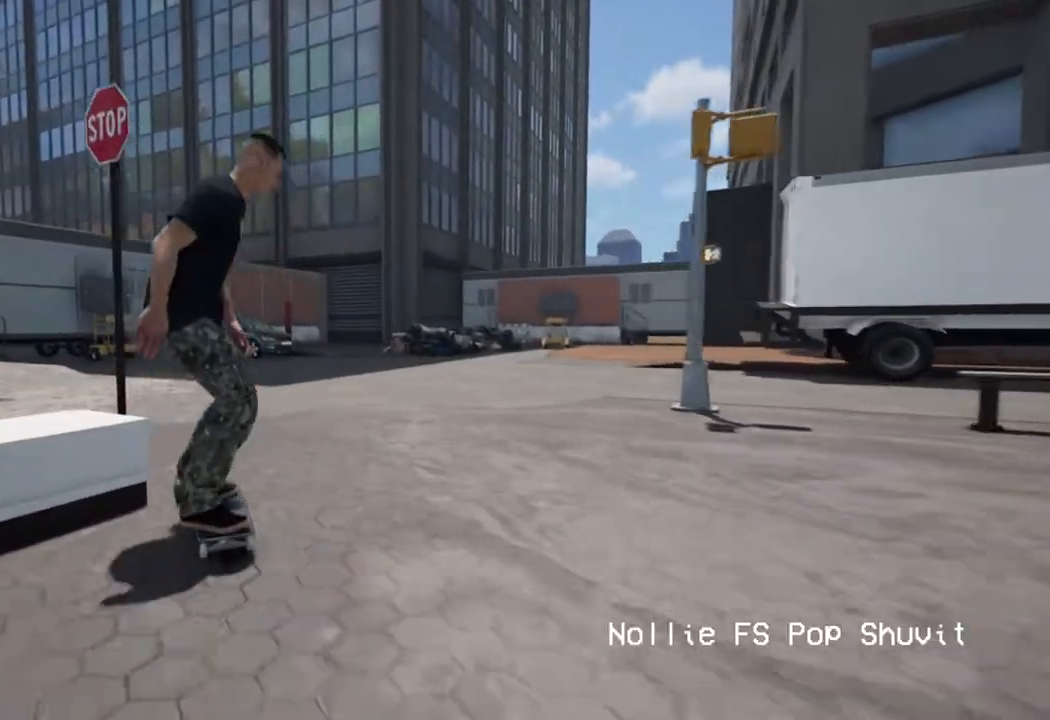
{"buttons": [], "left_stick": "center", "right_stick": "down", "events": [[283, "R2", "up"], [383, "right_stick", "down"]]}
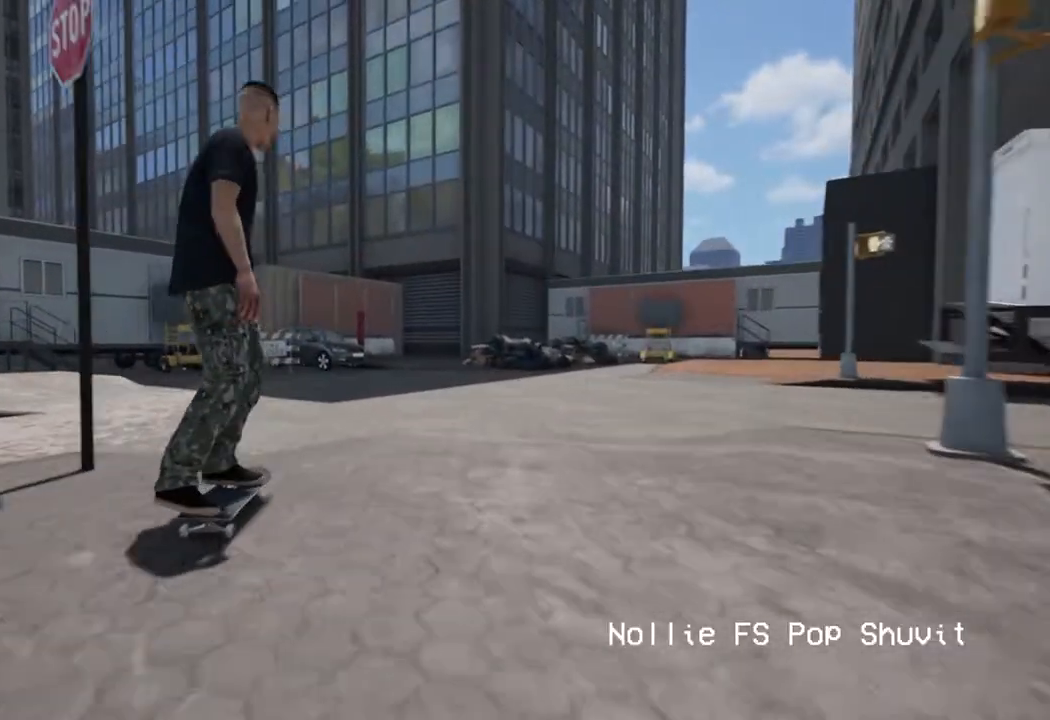
{"buttons": [], "left_stick": "down-left", "right_stick": "center", "events": [[100, "right_stick", "left"], [200, "left_stick", "down-left"], [200, "right_stick", "center"]]}
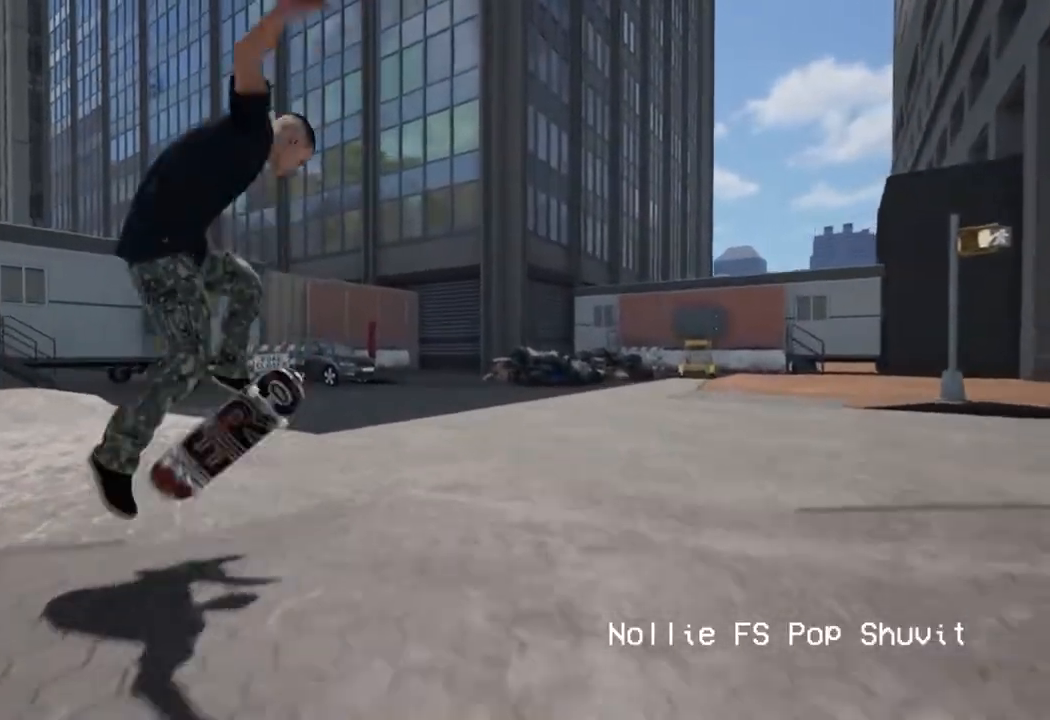
{"buttons": [], "left_stick": "center", "right_stick": "center", "events": [[83, "left_stick", "center"]]}
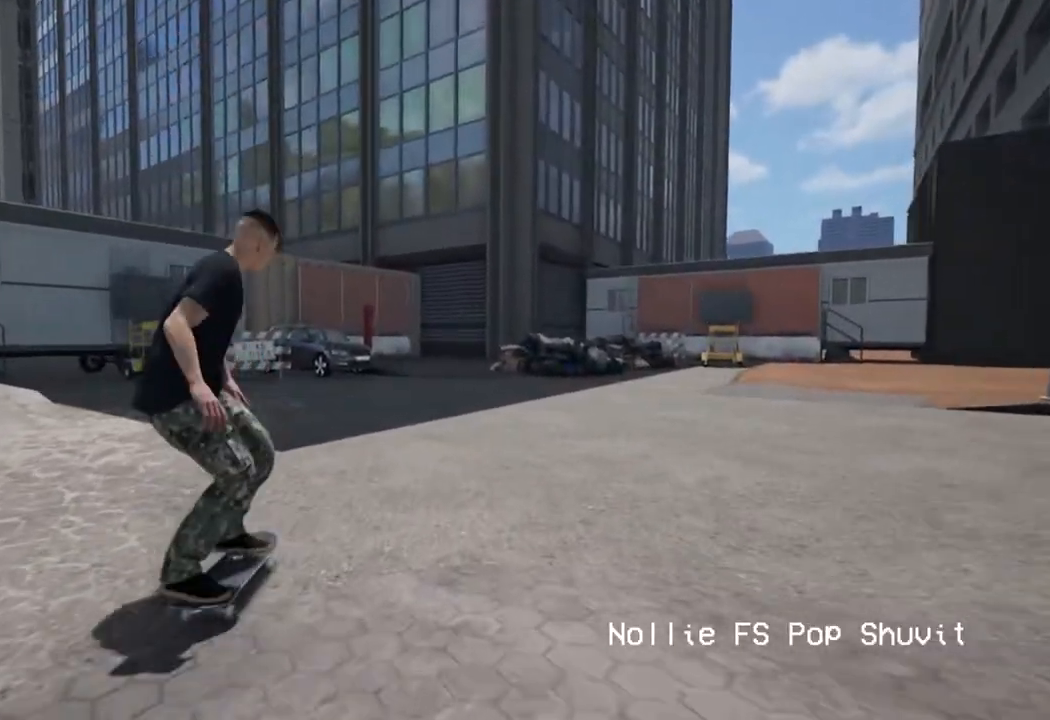
{"buttons": ["A", "R2"], "left_stick": "center", "right_stick": "center", "events": [[133, "R2", "down"], [433, "A", "down"]]}
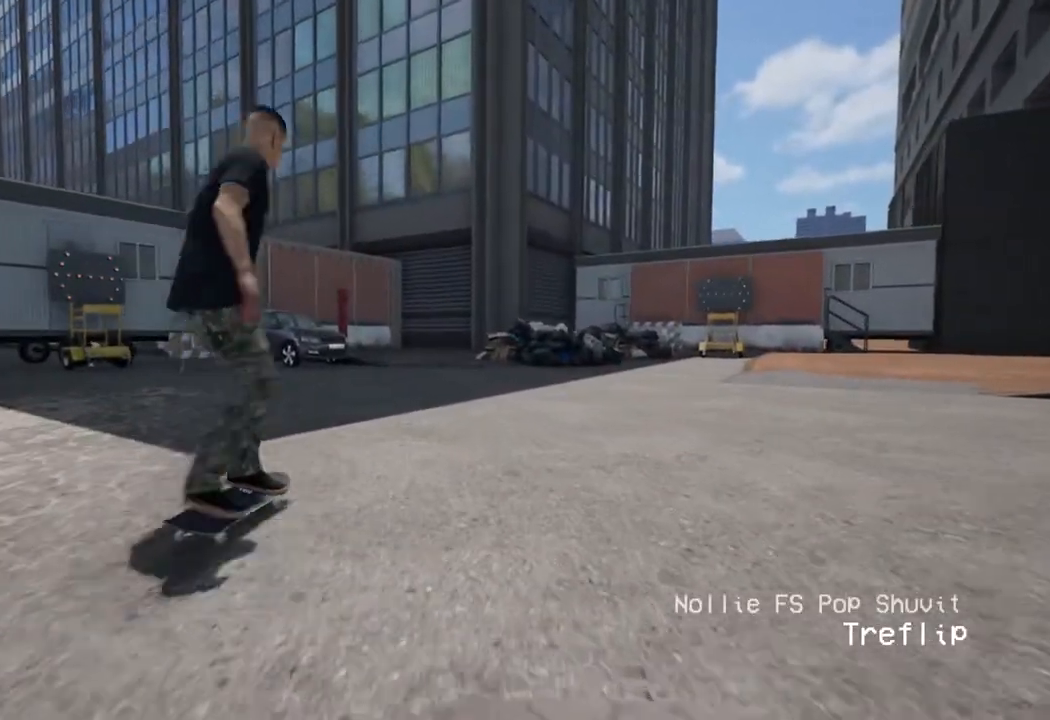
{"buttons": [], "left_stick": "center", "right_stick": "center", "events": [[483, "R2", "up"], [500, "A", "up"]]}
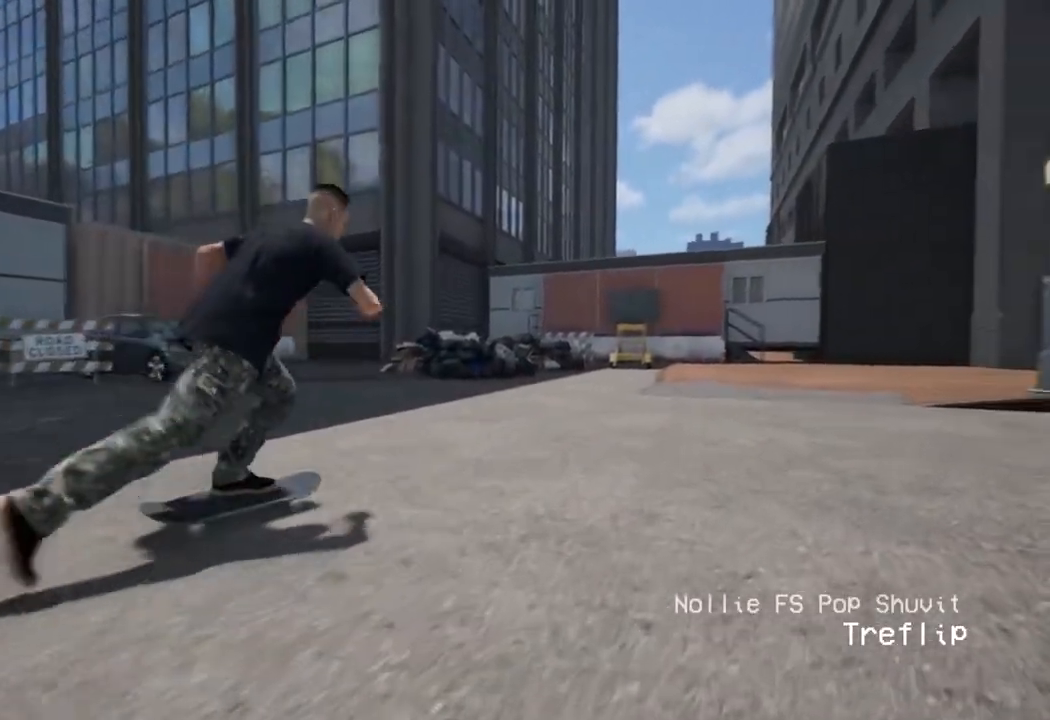
{"buttons": ["R2"], "left_stick": "center", "right_stick": "center", "events": [[400, "R2", "down"]]}
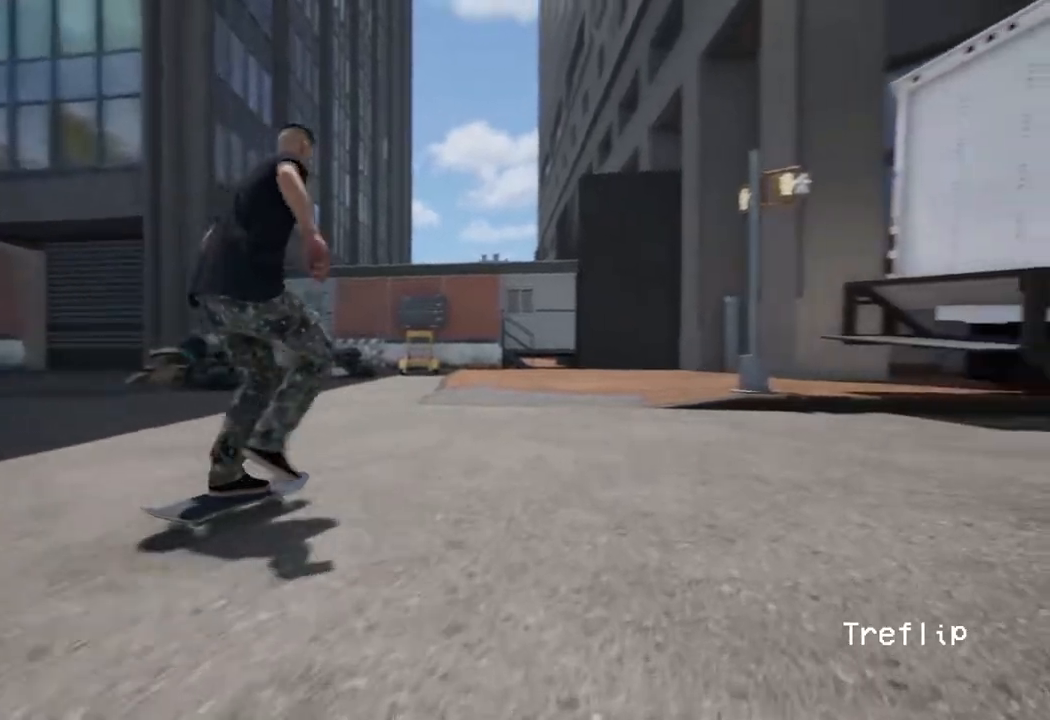
{"buttons": ["L2"], "left_stick": "center", "right_stick": "center", "events": [[33, "A", "down"], [33, "R2", "up"], [317, "A", "up"], [317, "L2", "down"]]}
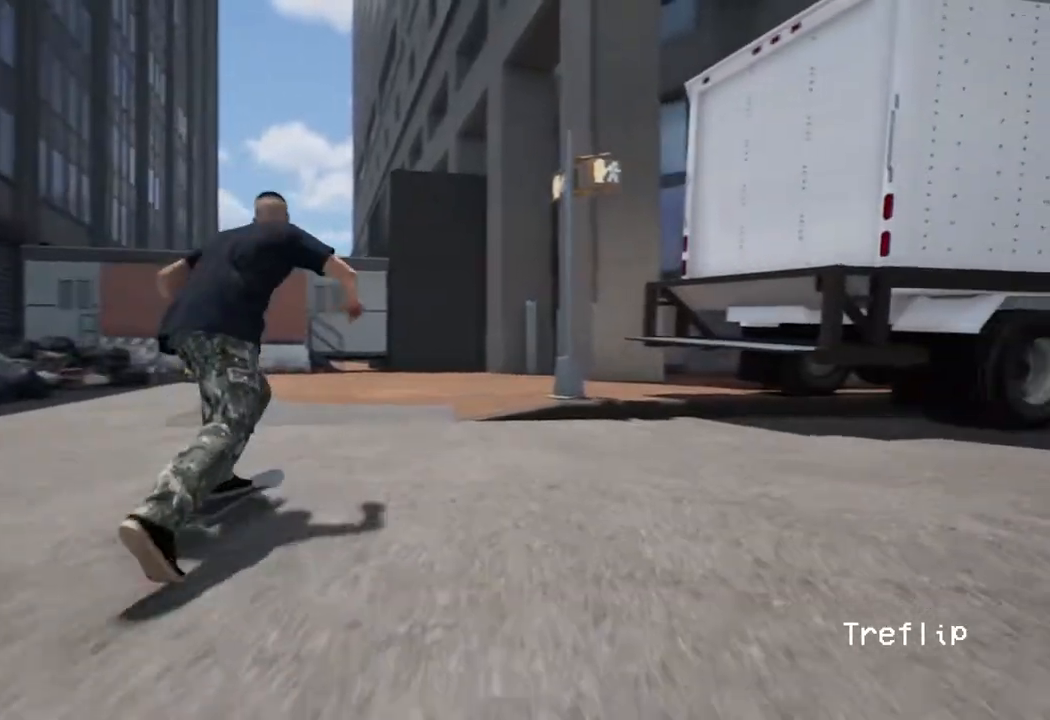
{"buttons": [], "left_stick": "center", "right_stick": "center", "events": [[17, "L2", "up"], [300, "R2", "down"], [400, "R2", "up"]]}
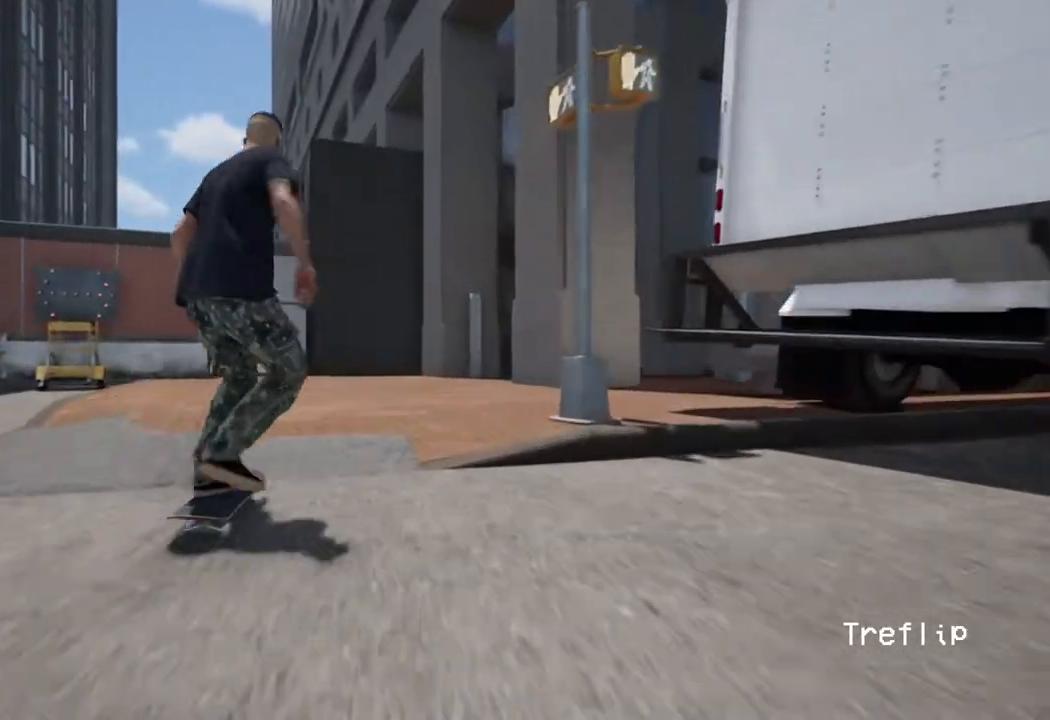
{"buttons": [], "left_stick": "center", "right_stick": "center", "events": [[67, "R2", "down"], [433, "R2", "up"]]}
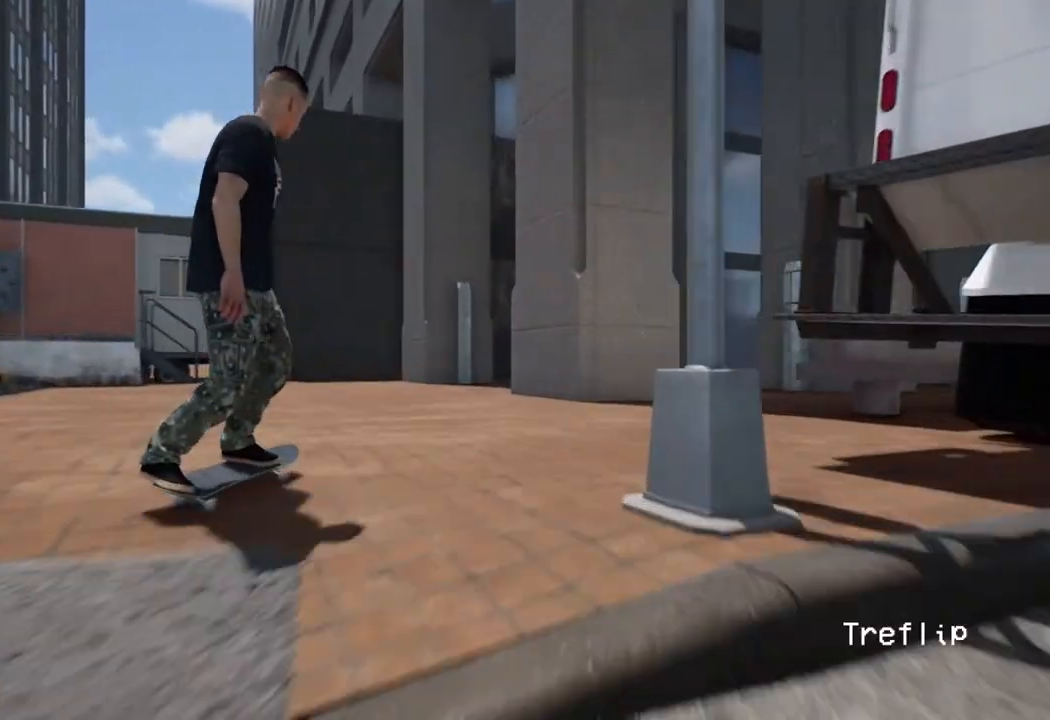
{"buttons": [], "left_stick": "center", "right_stick": "center", "events": [[200, "R2", "down"], [483, "R2", "up"]]}
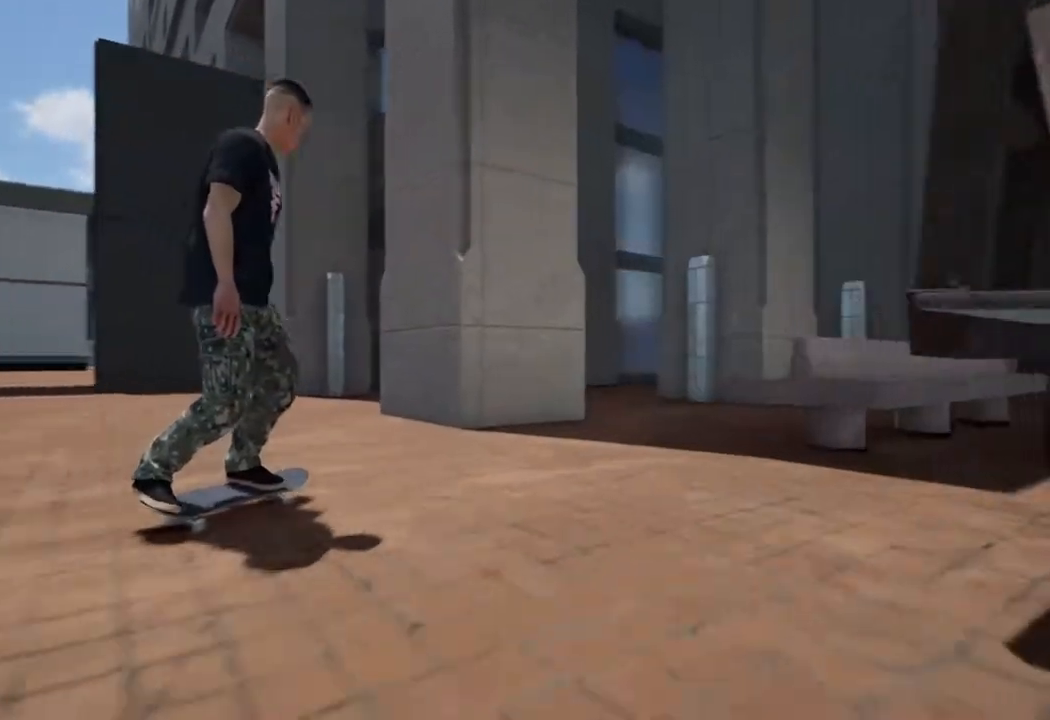
{"buttons": [], "left_stick": "center", "right_stick": "center", "events": []}
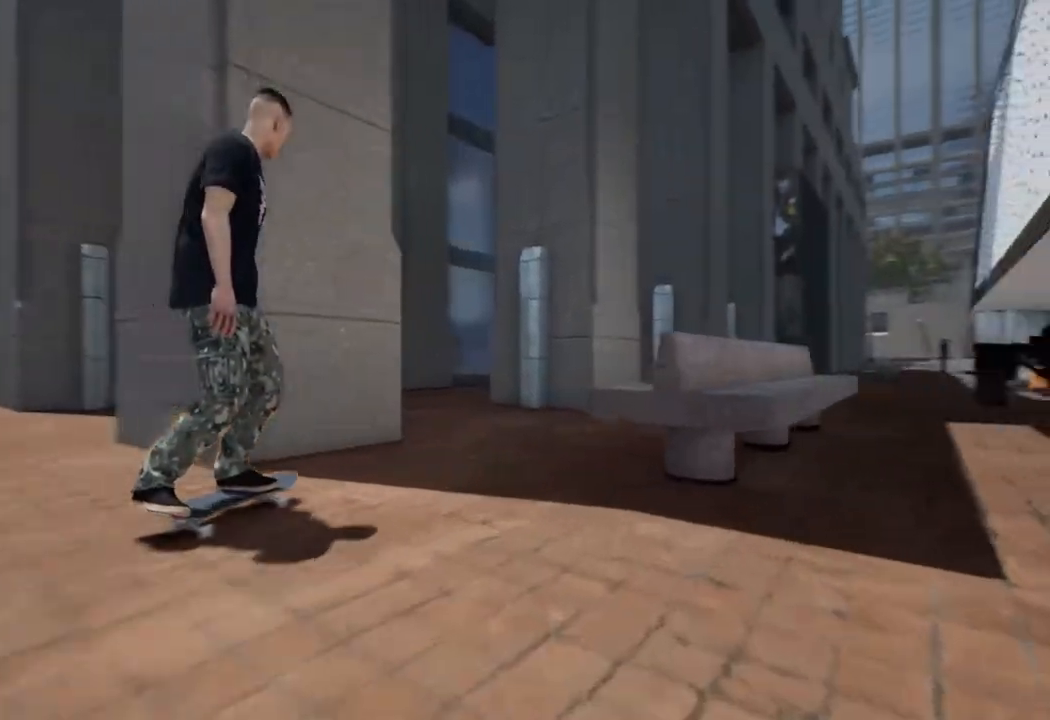
{"buttons": ["R2"], "left_stick": "center", "right_stick": "center", "events": [[133, "R2", "down"]]}
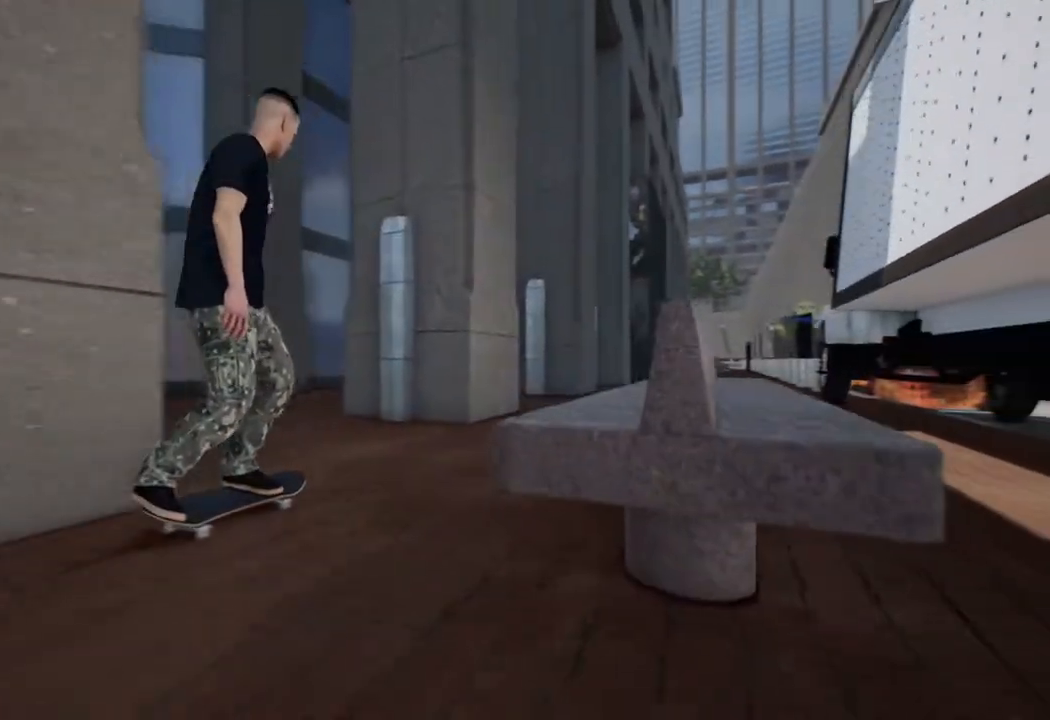
{"buttons": [], "left_stick": "center", "right_stick": "center", "events": [[83, "R2", "up"], [100, "right_stick", "down"], [317, "left_stick", "up"], [350, "right_stick", "center"], [467, "left_stick", "center"]]}
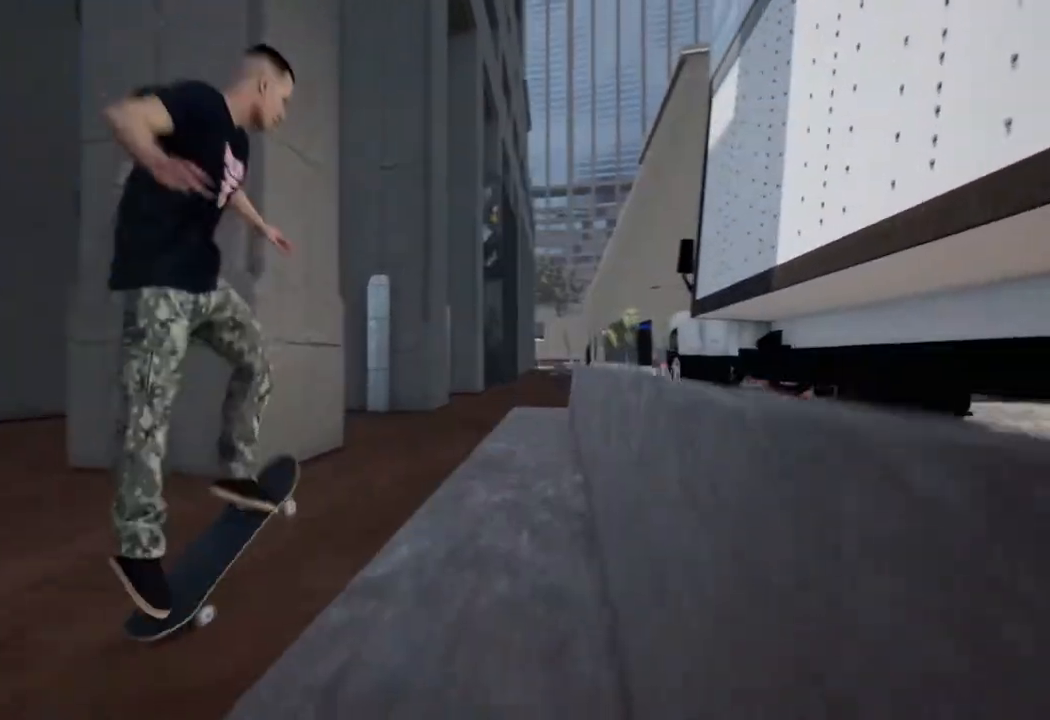
{"buttons": [], "left_stick": "up-right", "right_stick": "center", "events": [[117, "left_stick", "up-right"]]}
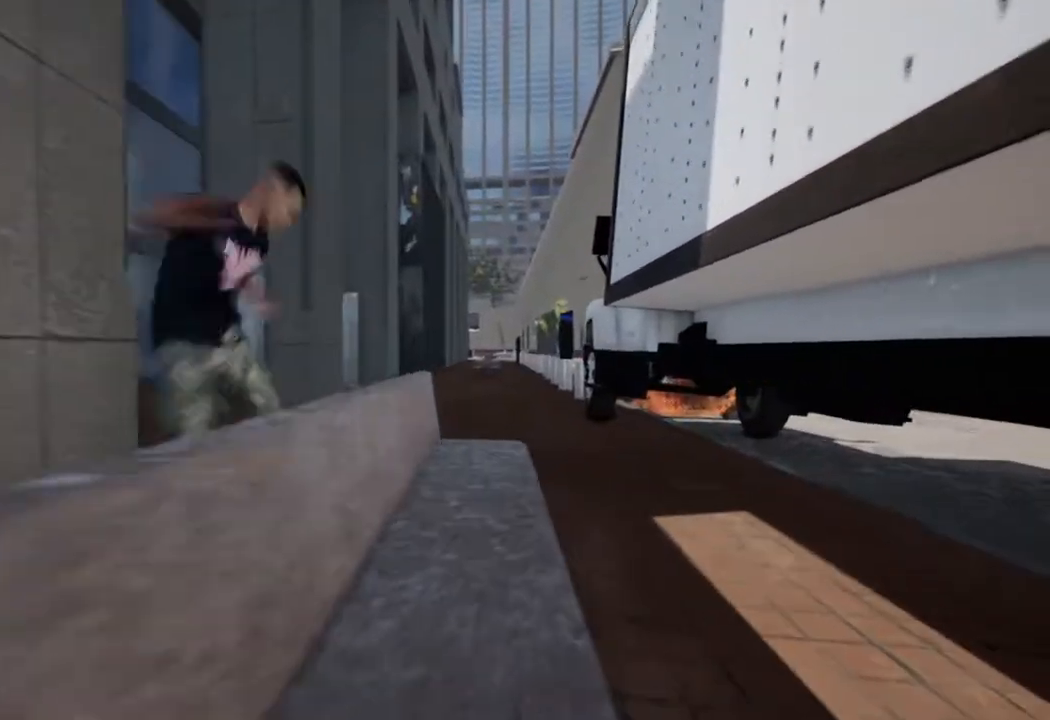
{"buttons": [], "left_stick": "center", "right_stick": "center", "events": [[250, "left_stick", "center"]]}
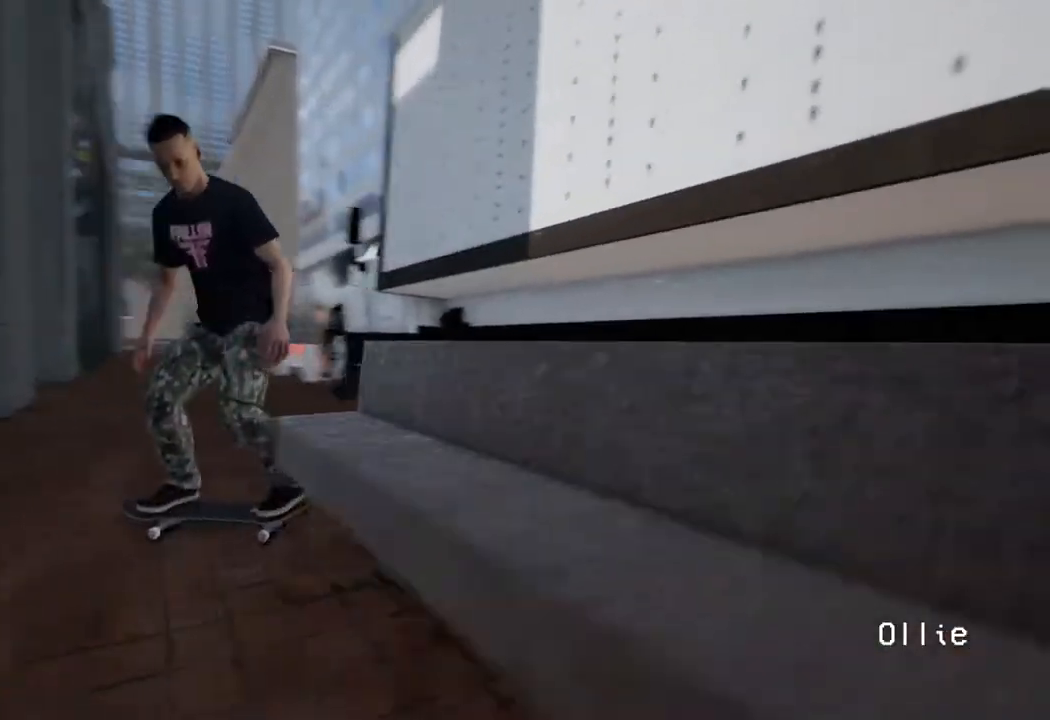
{"buttons": ["L2"], "left_stick": "center", "right_stick": "center", "events": [[383, "L2", "down"]]}
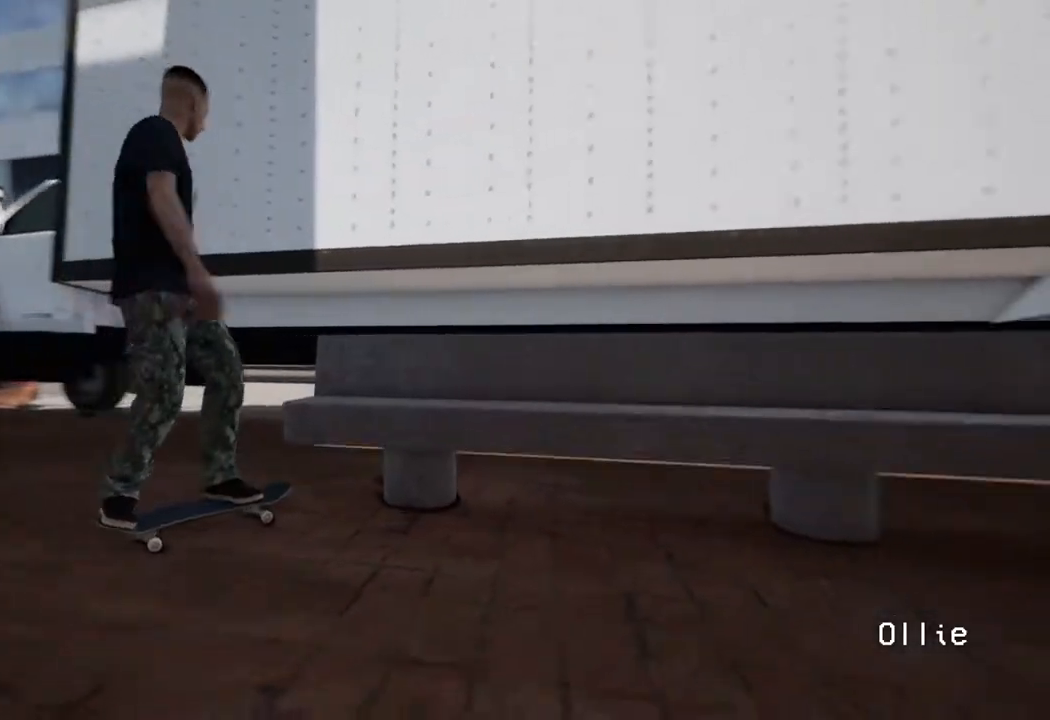
{"buttons": ["L2"], "left_stick": "left", "right_stick": "center", "events": [[283, "left_stick", "left"]]}
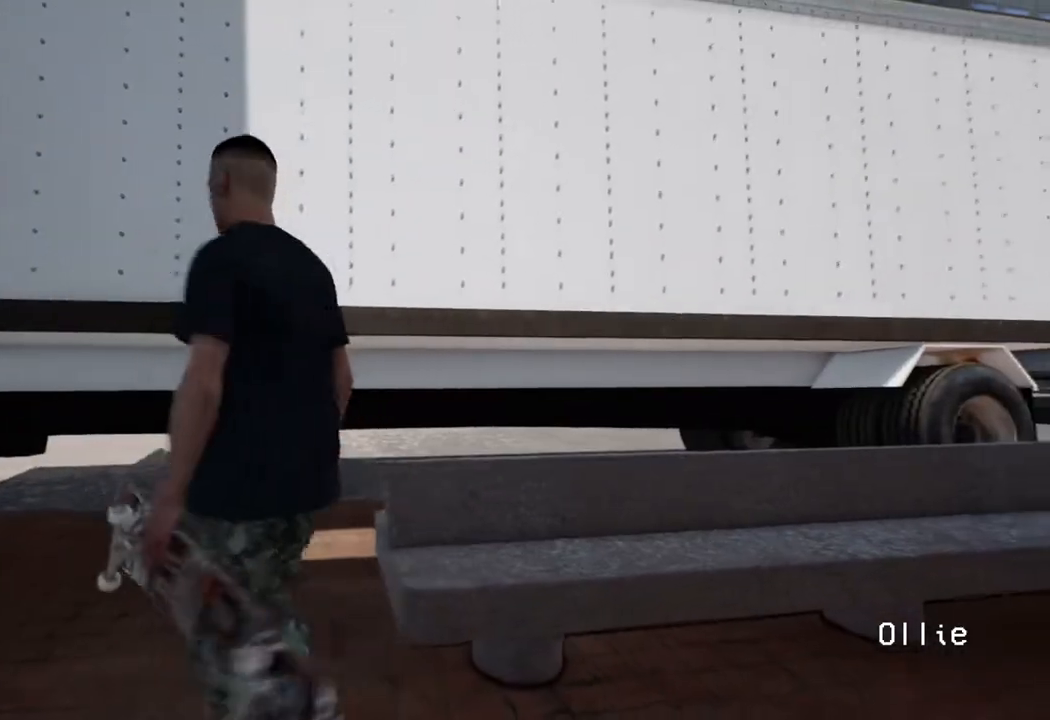
{"buttons": [], "left_stick": "left", "right_stick": "center", "events": [[33, "right_stick", "left"], [100, "L2", "up"], [483, "right_stick", "center"]]}
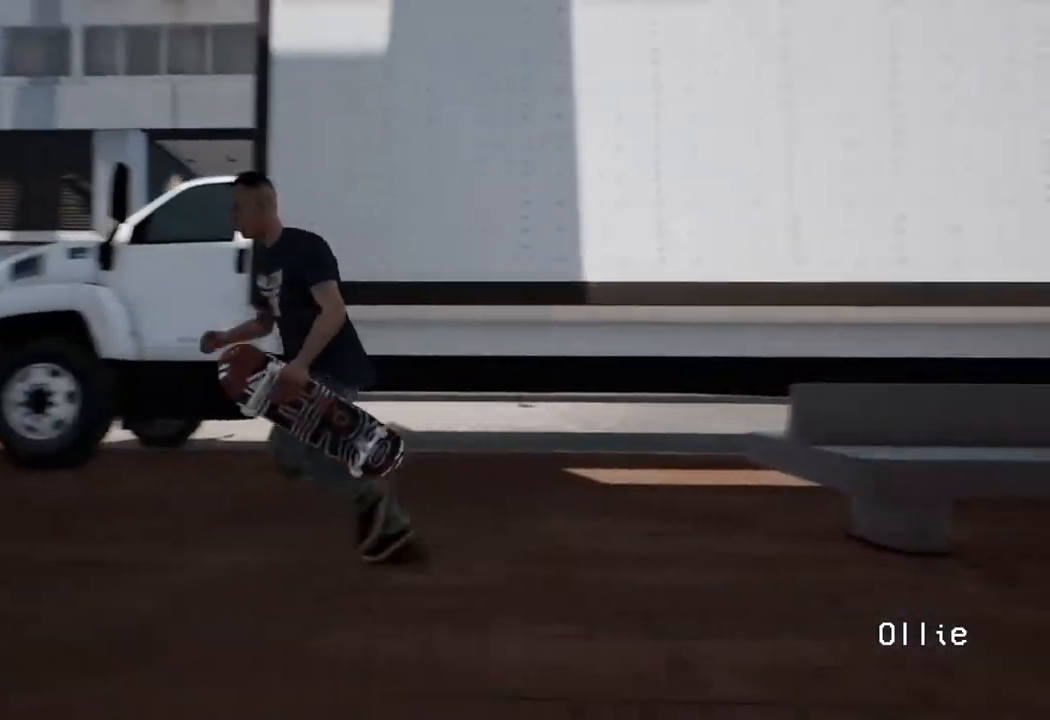
{"buttons": [], "left_stick": "up-left", "right_stick": "center", "events": [[83, "A", "down"], [183, "A", "up"], [217, "left_stick", "up-left"], [250, "A", "down"], [350, "A", "up"]]}
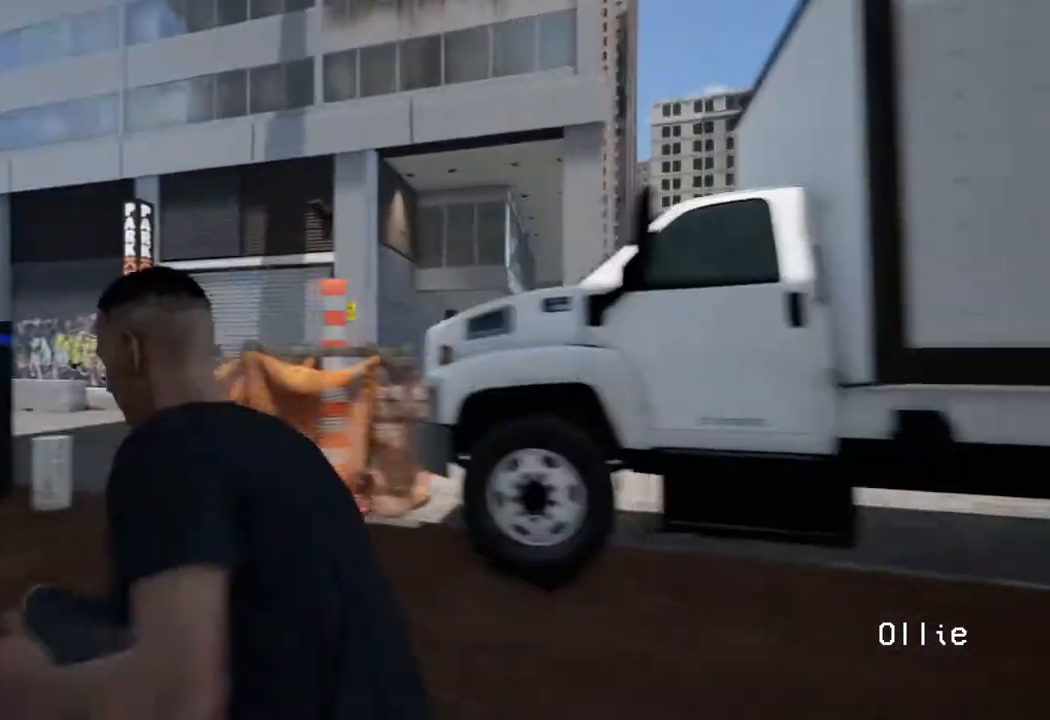
{"buttons": [], "left_stick": "center", "right_stick": "center", "events": [[417, "left_stick", "center"]]}
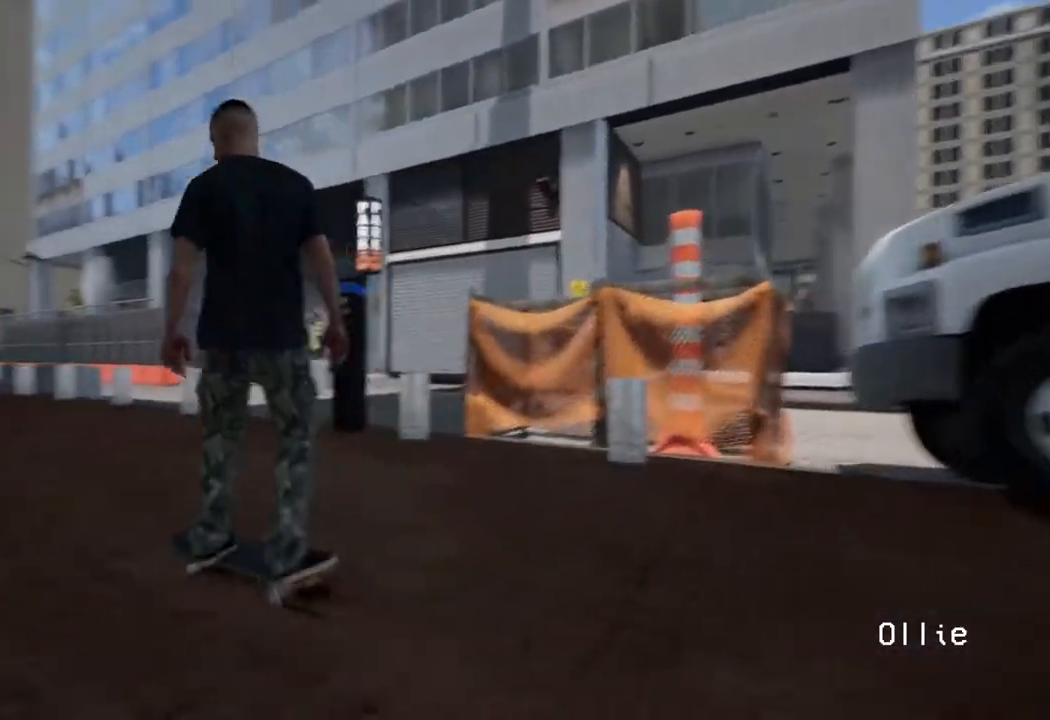
{"buttons": [], "left_stick": "center", "right_stick": "center", "events": []}
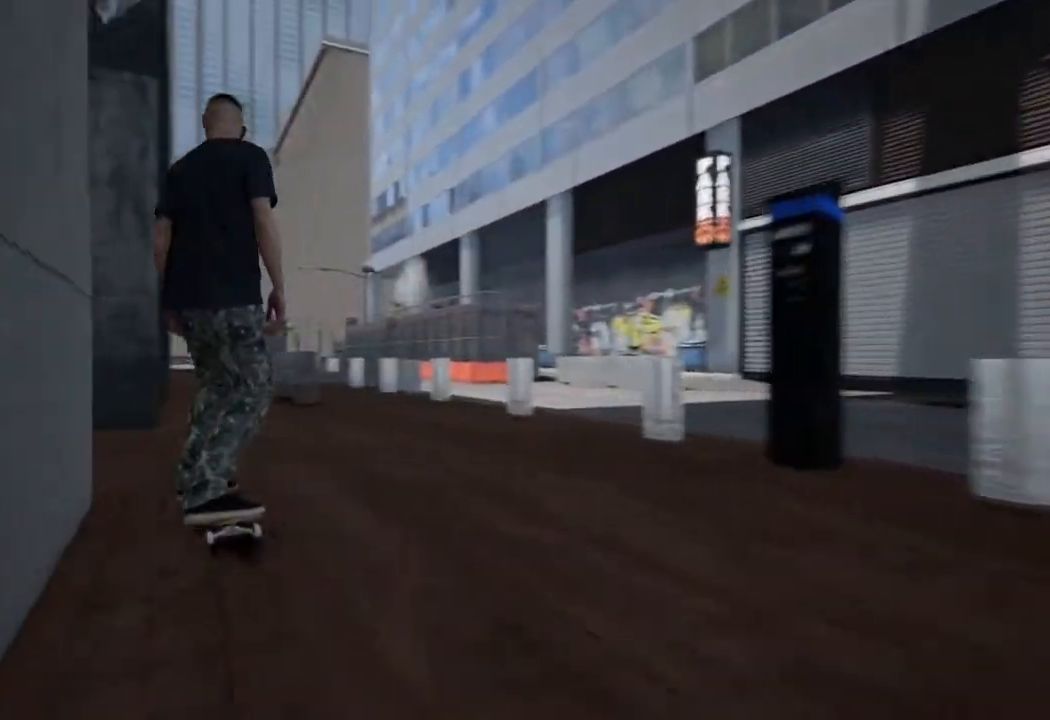
{"buttons": ["R2"], "left_stick": "center", "right_stick": "center", "events": [[50, "R2", "down"], [117, "R2", "up"], [283, "R2", "down"]]}
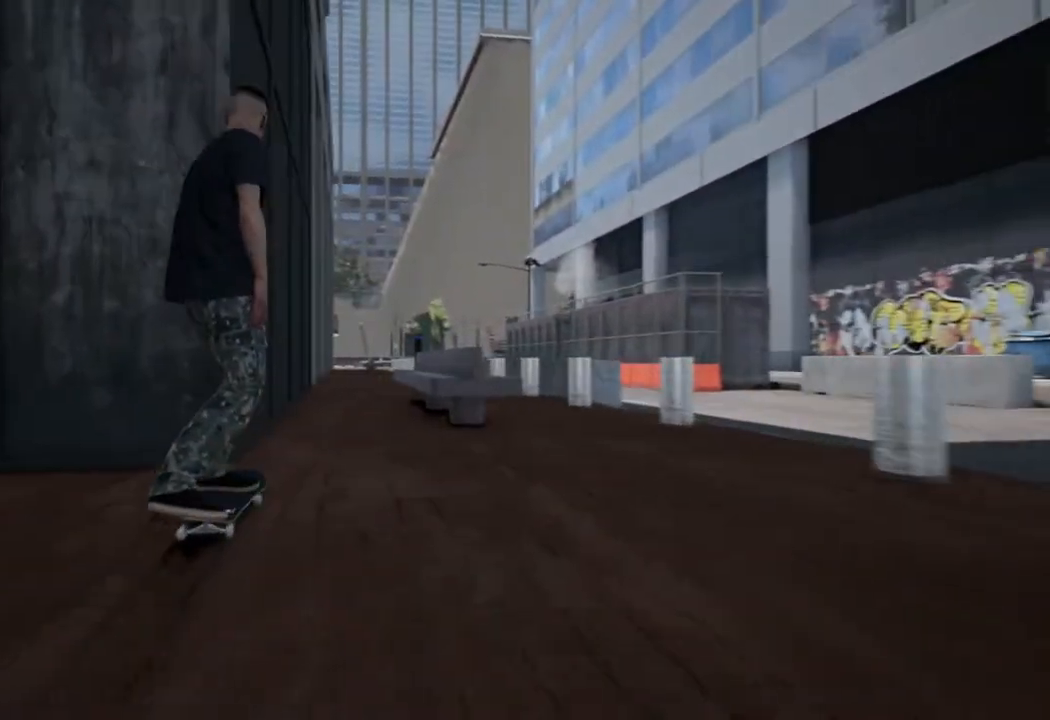
{"buttons": [], "left_stick": "center", "right_stick": "down", "events": [[17, "R2", "up"], [300, "right_stick", "down"]]}